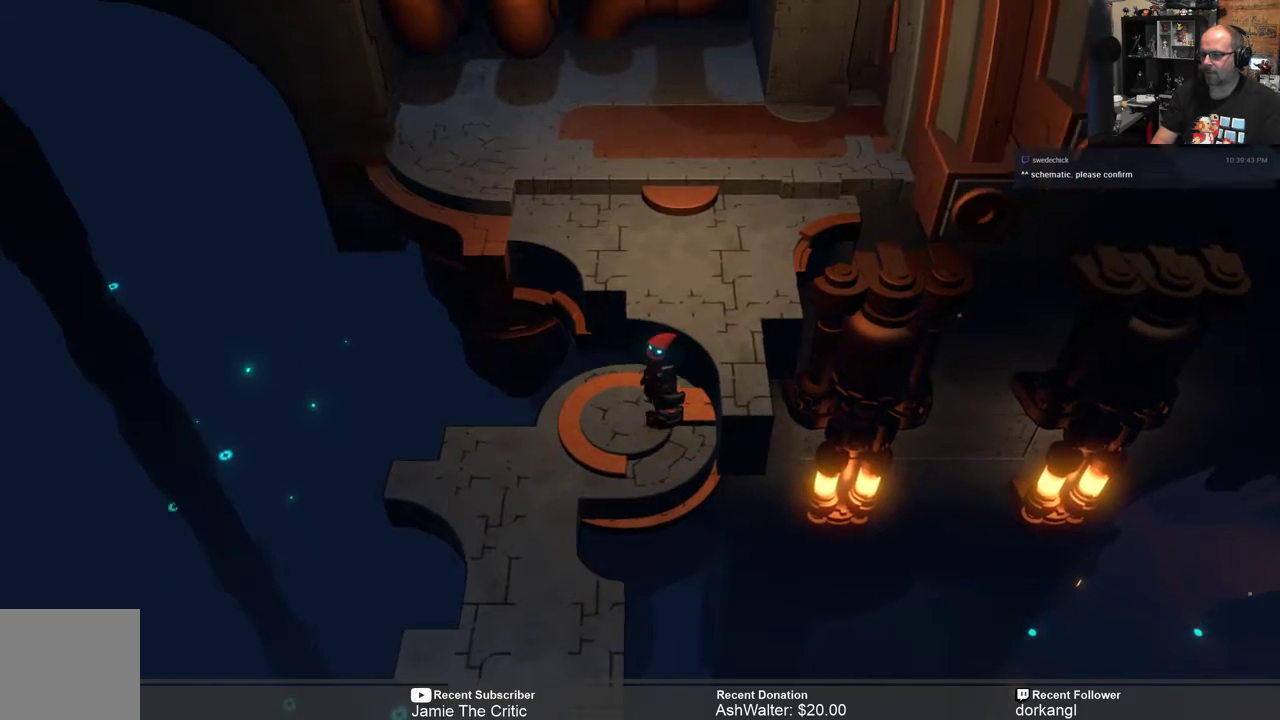
Gameplay with a controller (Xbox layout); each line is a JSON object with the inputs held at the frame after it. "events" lists button and stick changes between this image and that frame as [ms after this image, input, new state], when the widget could be followed in between. Not read: SHARE.
{"buttons": ["R2"], "left_stick": "center", "right_stick": "center", "events": [[17, "left_stick", "down-left"], [250, "left_stick", "center"]]}
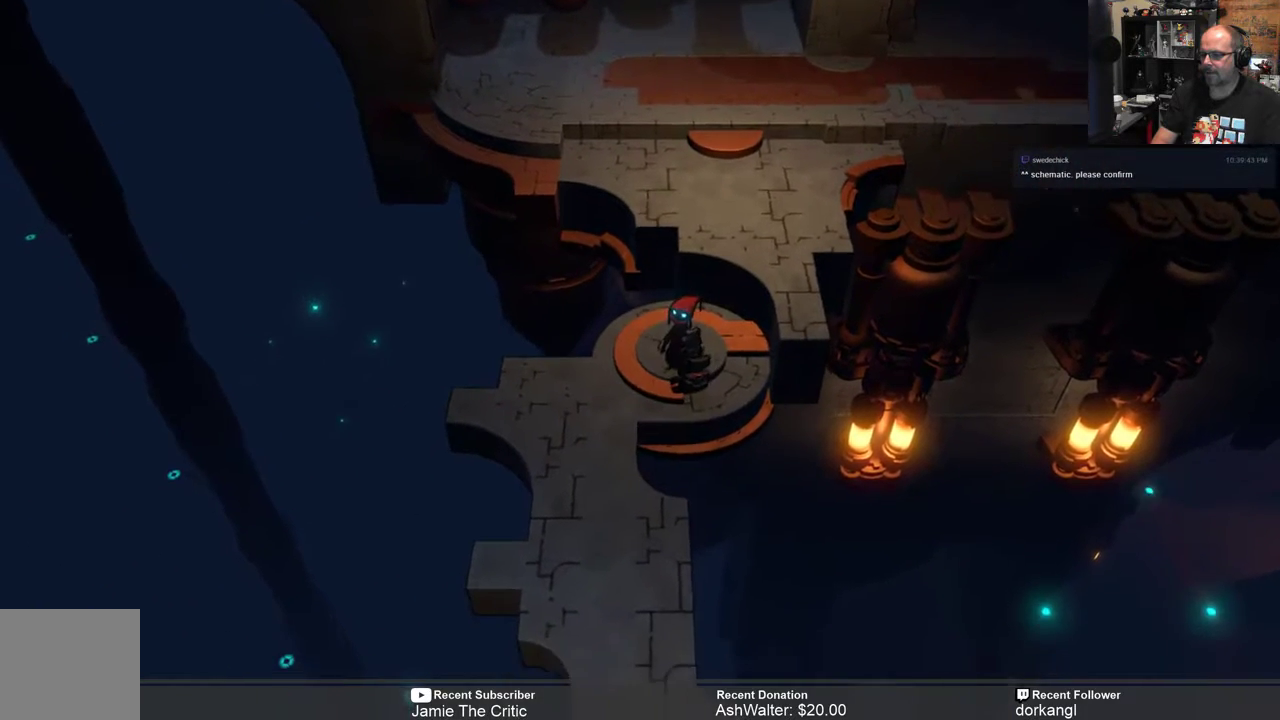
{"buttons": ["R2"], "left_stick": "center", "right_stick": "center", "events": []}
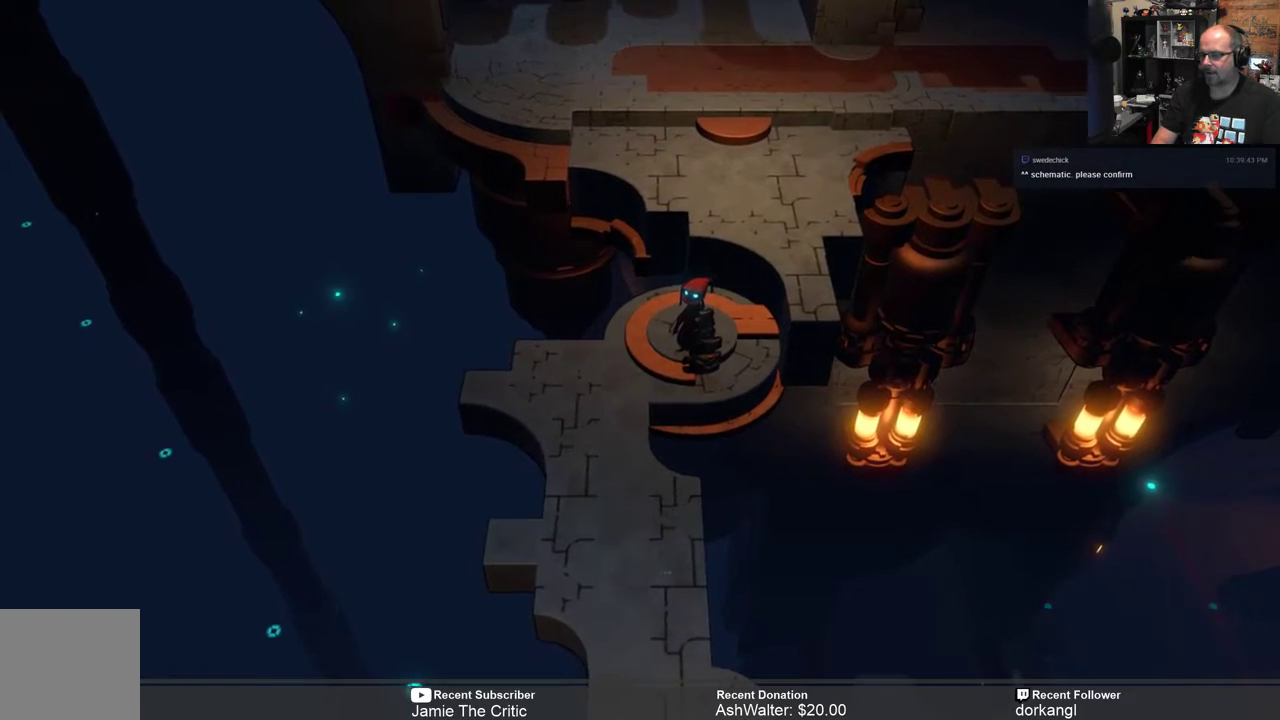
{"buttons": ["R2"], "left_stick": "center", "right_stick": "center", "events": []}
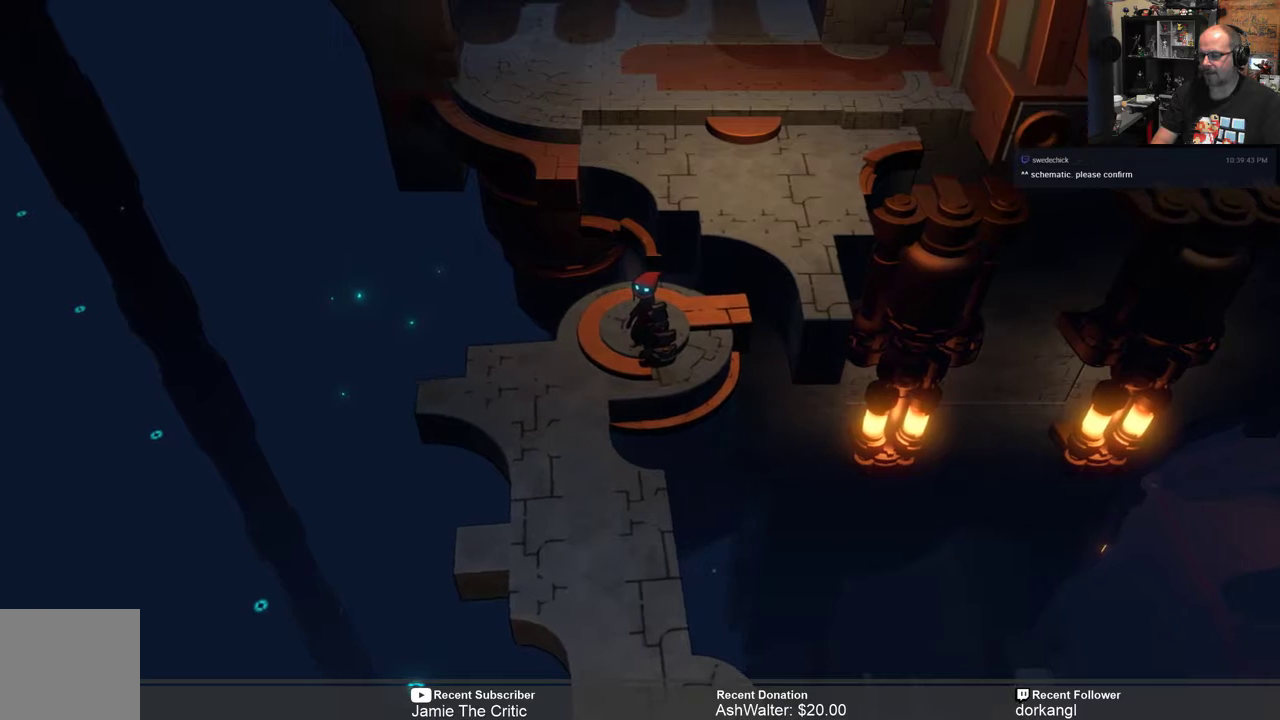
{"buttons": ["R2"], "left_stick": "center", "right_stick": "center", "events": []}
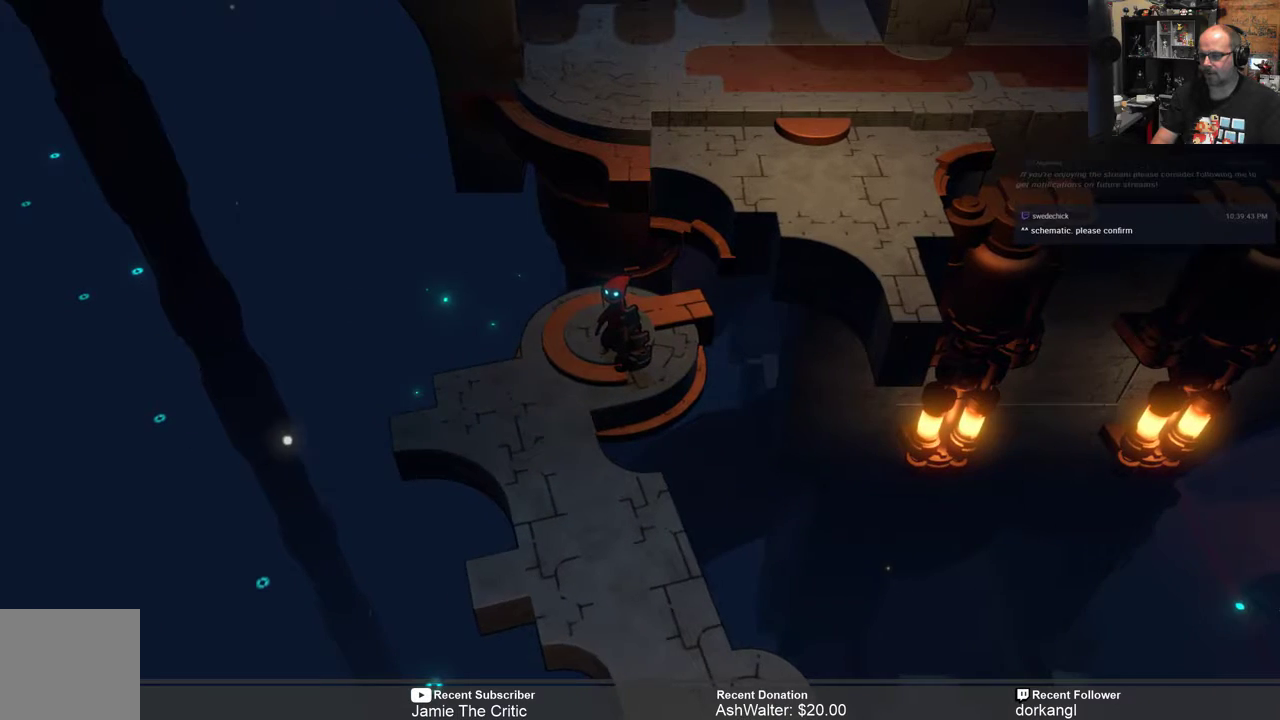
{"buttons": ["R2"], "left_stick": "center", "right_stick": "center", "events": []}
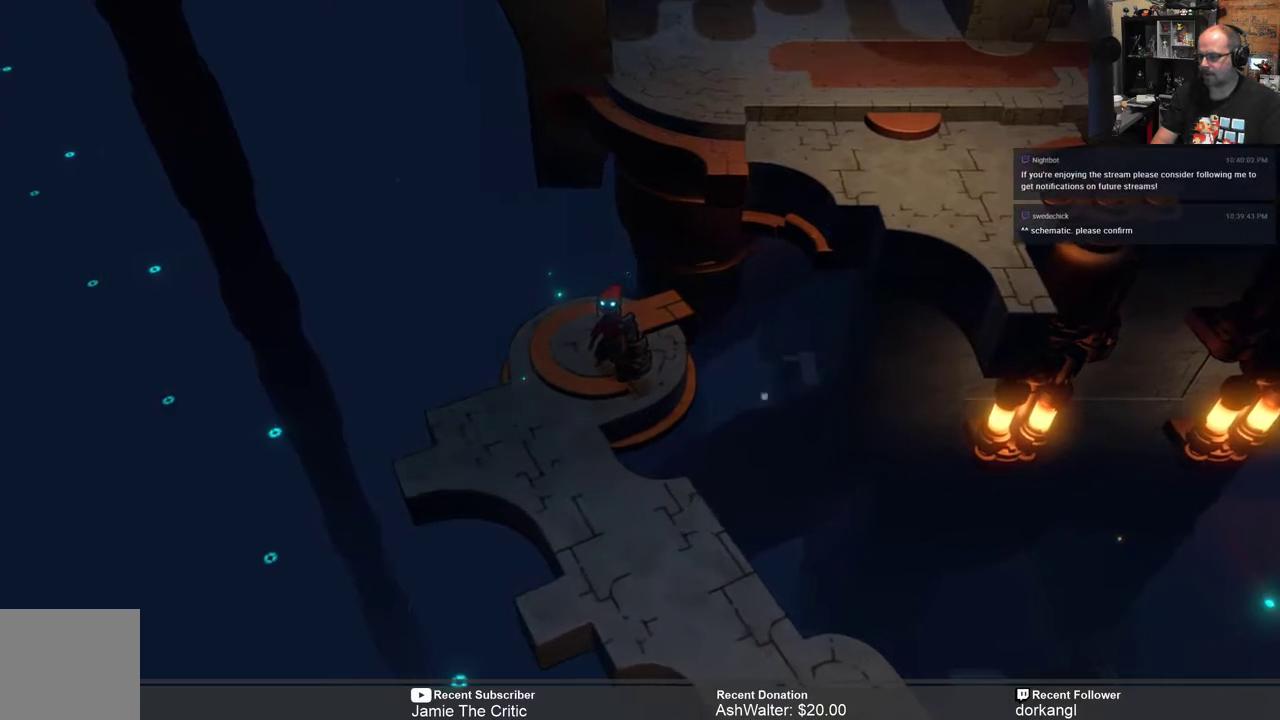
{"buttons": ["R2"], "left_stick": "center", "right_stick": "center", "events": []}
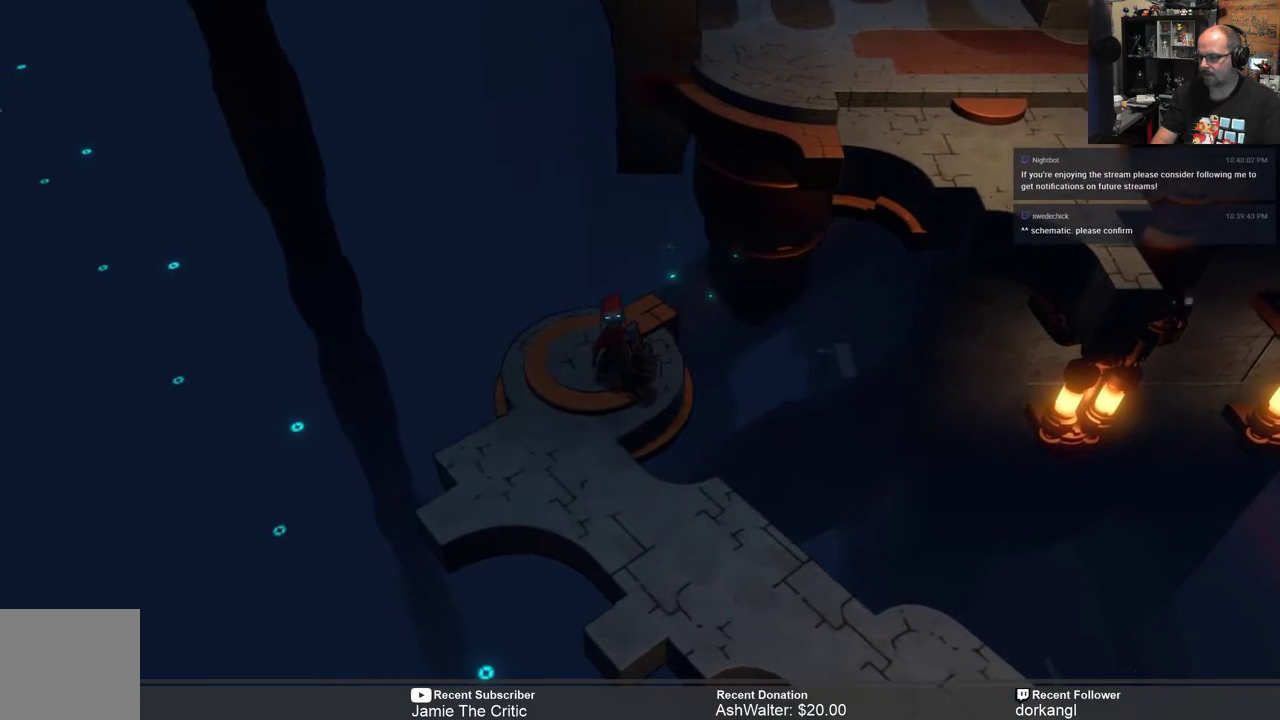
{"buttons": ["R2"], "left_stick": "center", "right_stick": "center", "events": []}
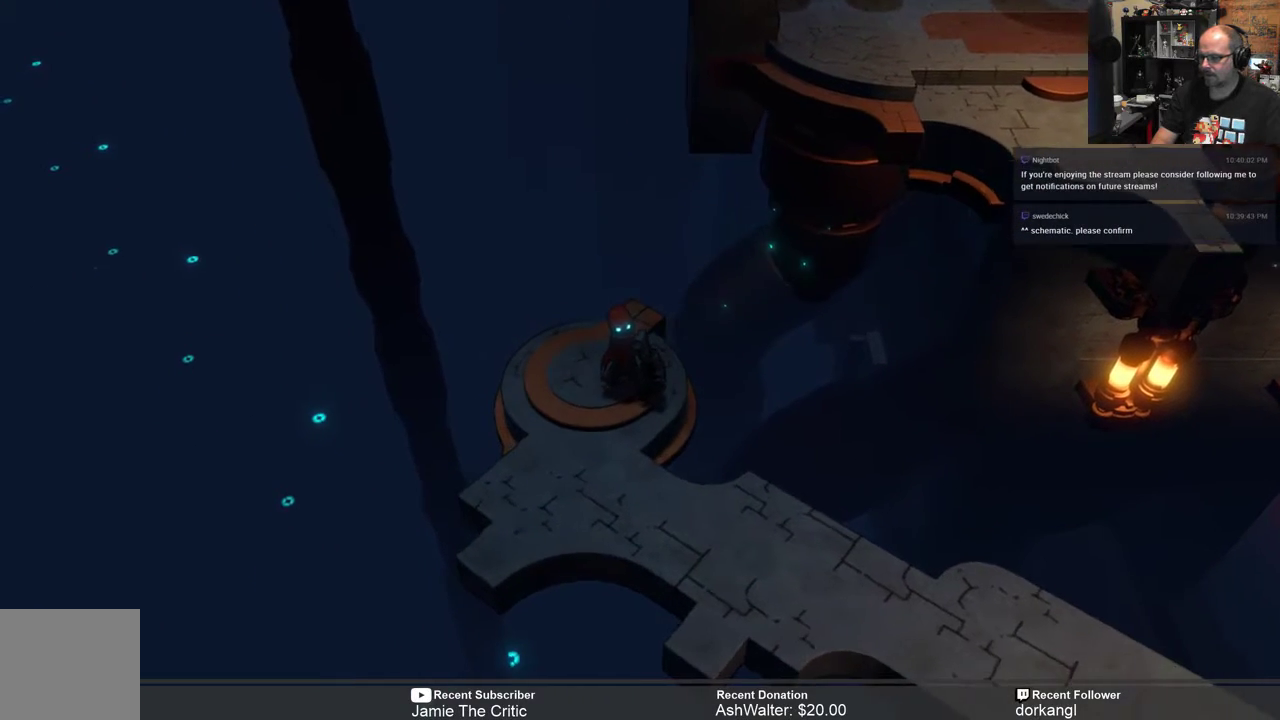
{"buttons": ["R2"], "left_stick": "center", "right_stick": "center", "events": []}
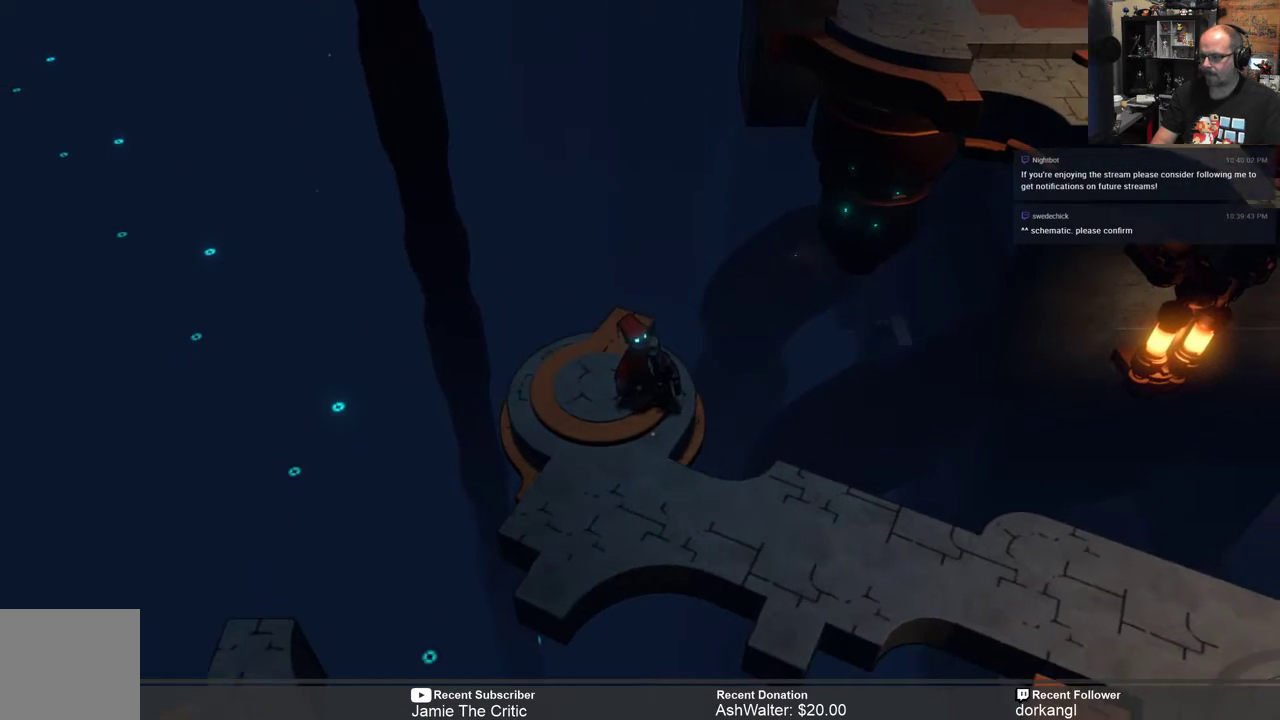
{"buttons": ["R2"], "left_stick": "center", "right_stick": "center", "events": []}
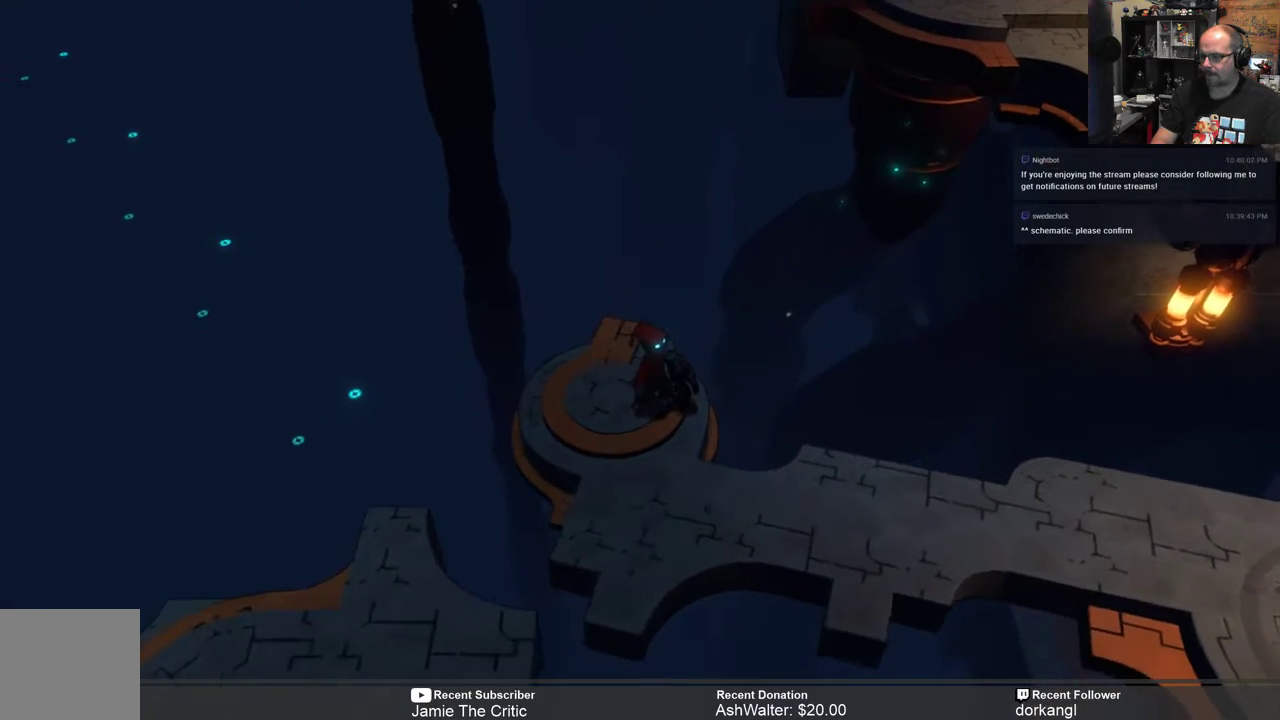
{"buttons": ["R2"], "left_stick": "center", "right_stick": "center", "events": []}
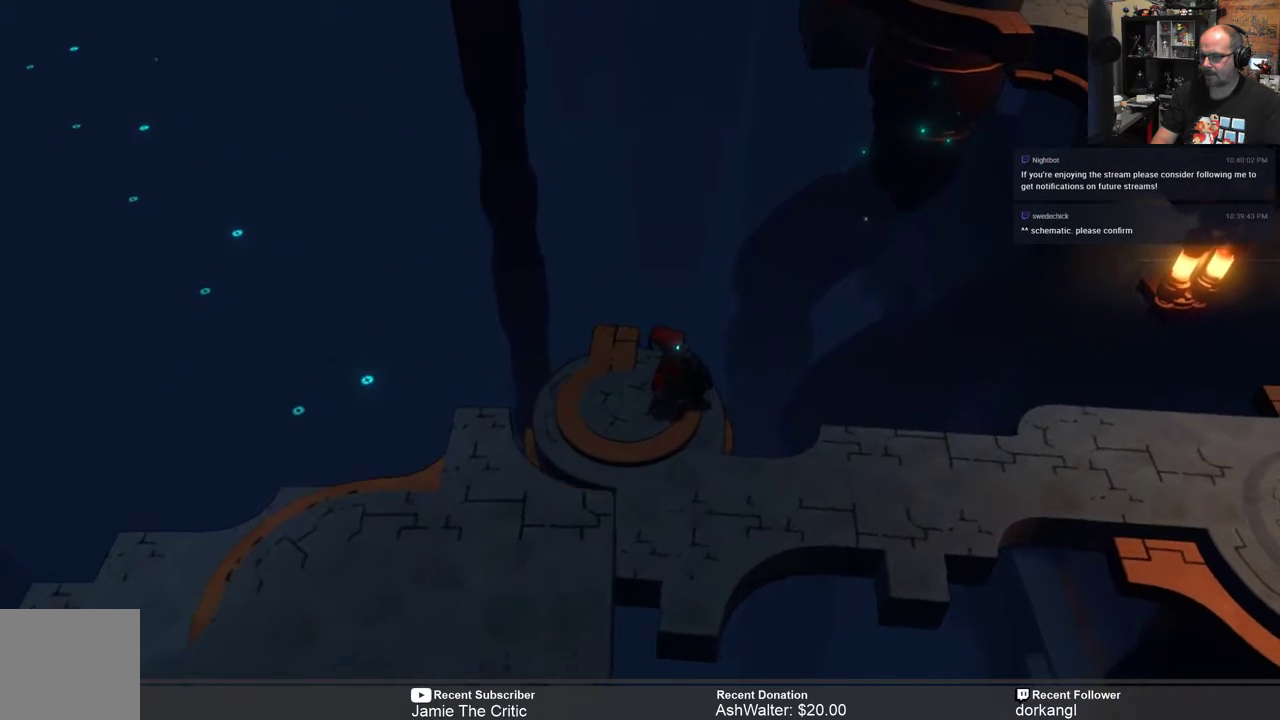
{"buttons": ["R2"], "left_stick": "center", "right_stick": "center", "events": []}
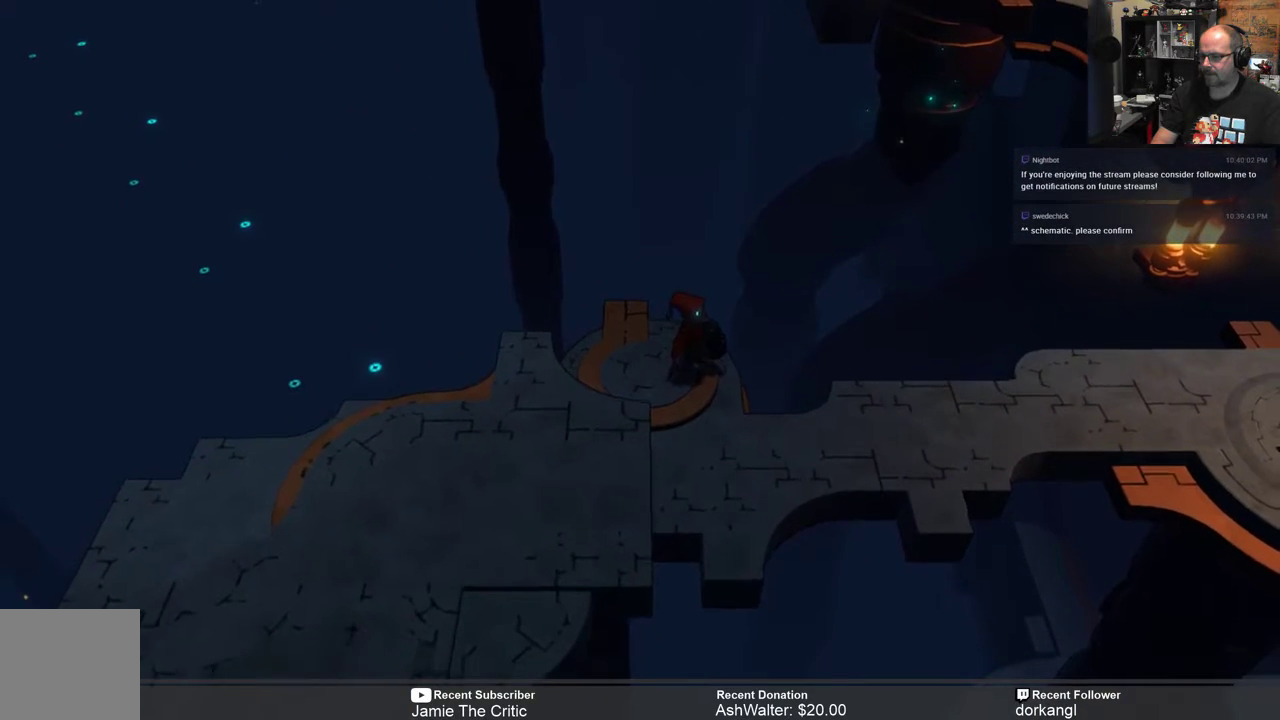
{"buttons": ["R2"], "left_stick": "down-left", "right_stick": "center", "events": [[100, "left_stick", "down-left"]]}
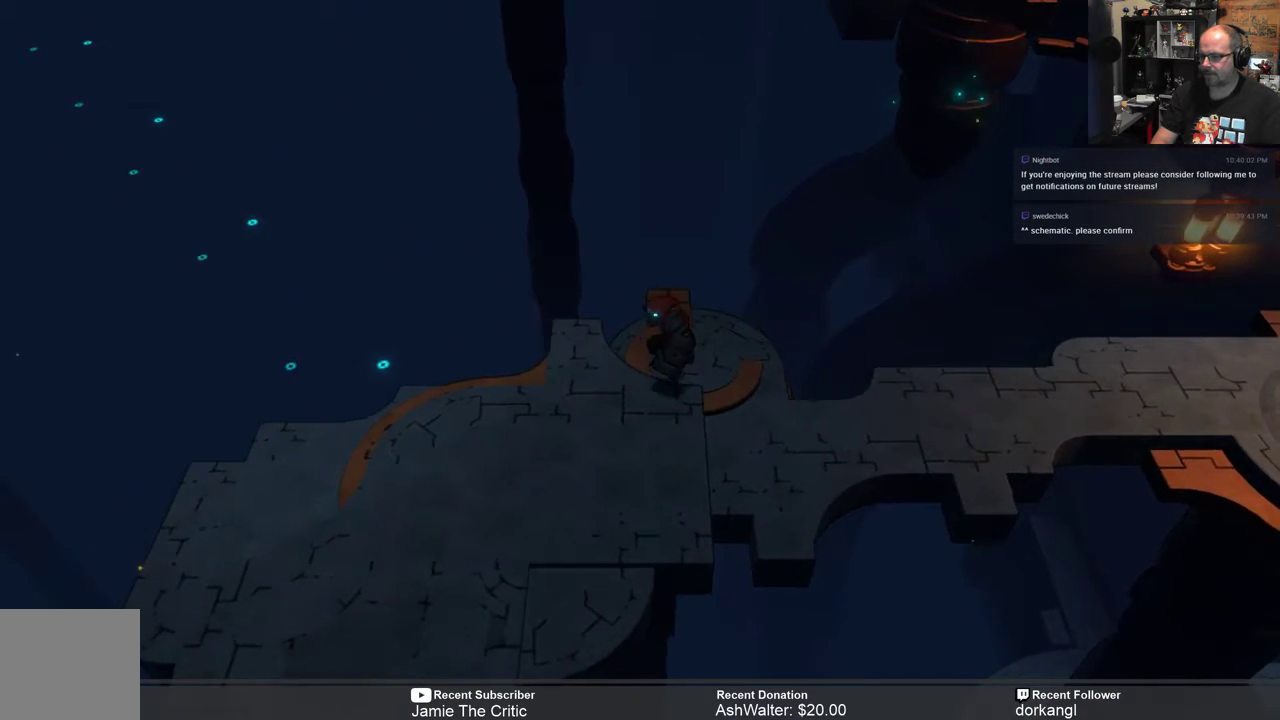
{"buttons": ["R2"], "left_stick": "down-left", "right_stick": "center", "events": []}
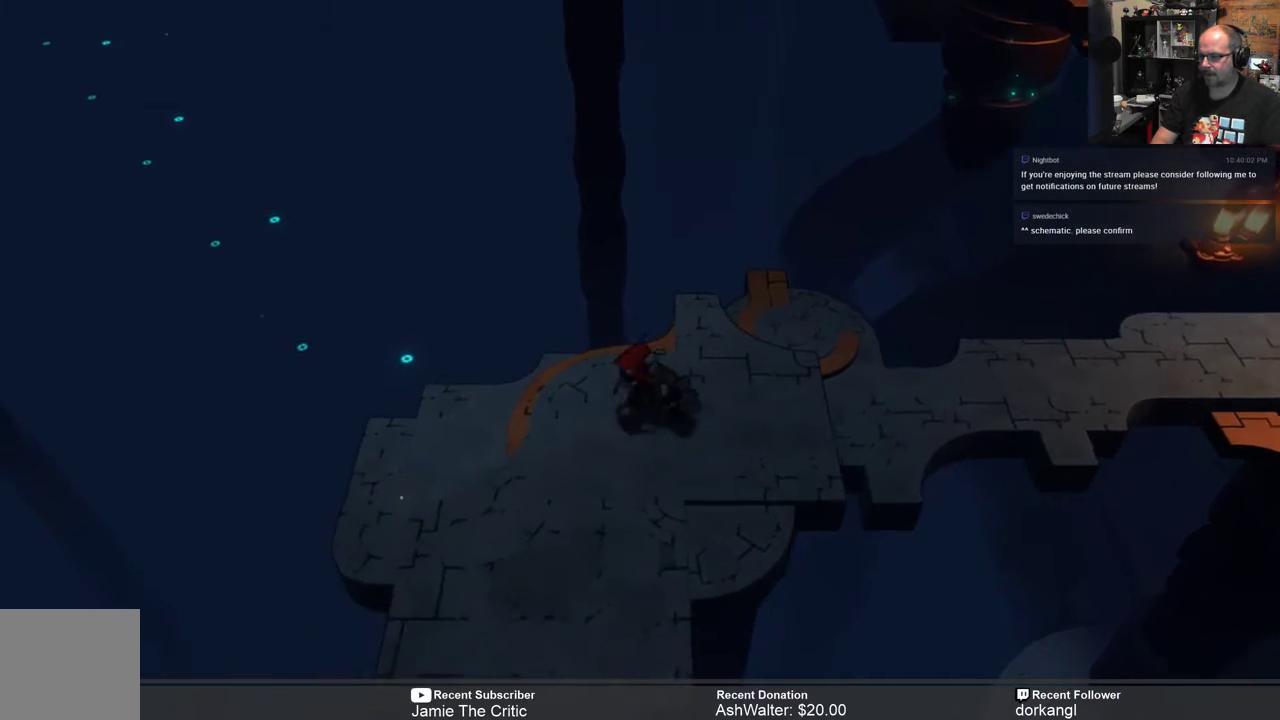
{"buttons": ["R2"], "left_stick": "down", "right_stick": "center", "events": [[183, "left_stick", "center"], [283, "left_stick", "down"]]}
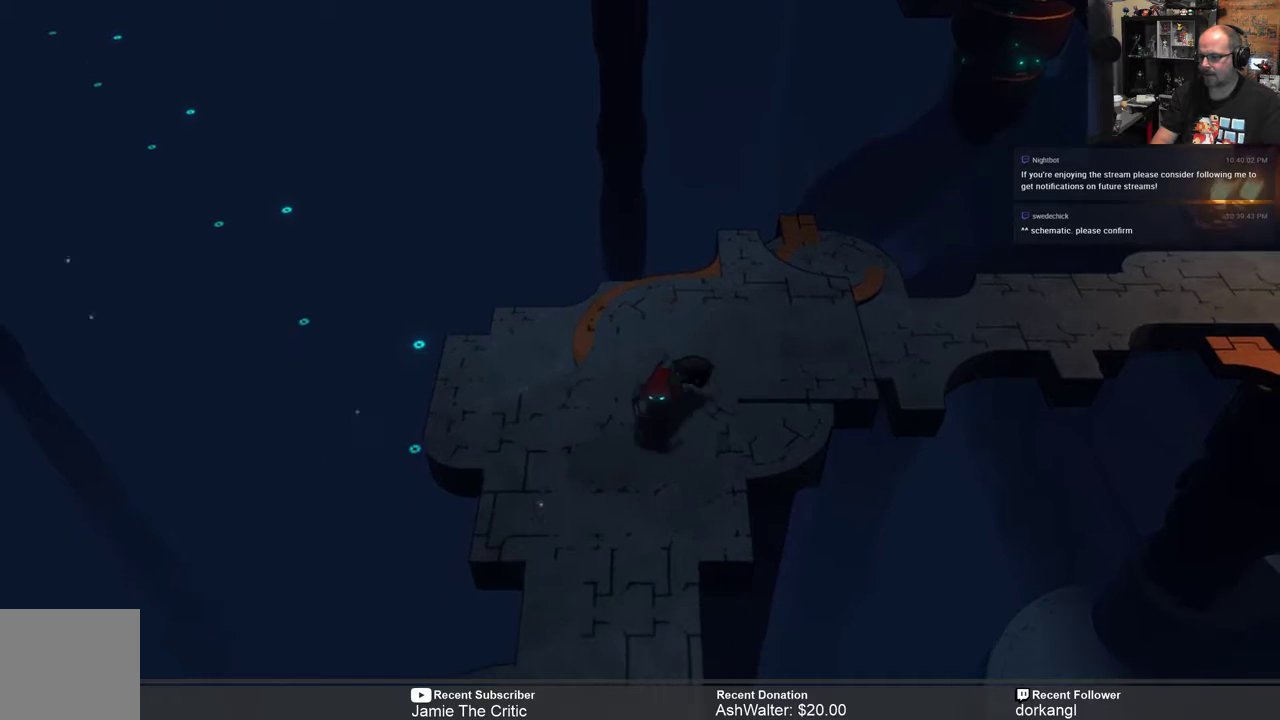
{"buttons": ["R2"], "left_stick": "down", "right_stick": "center", "events": [[183, "left_stick", "center"], [317, "left_stick", "down"]]}
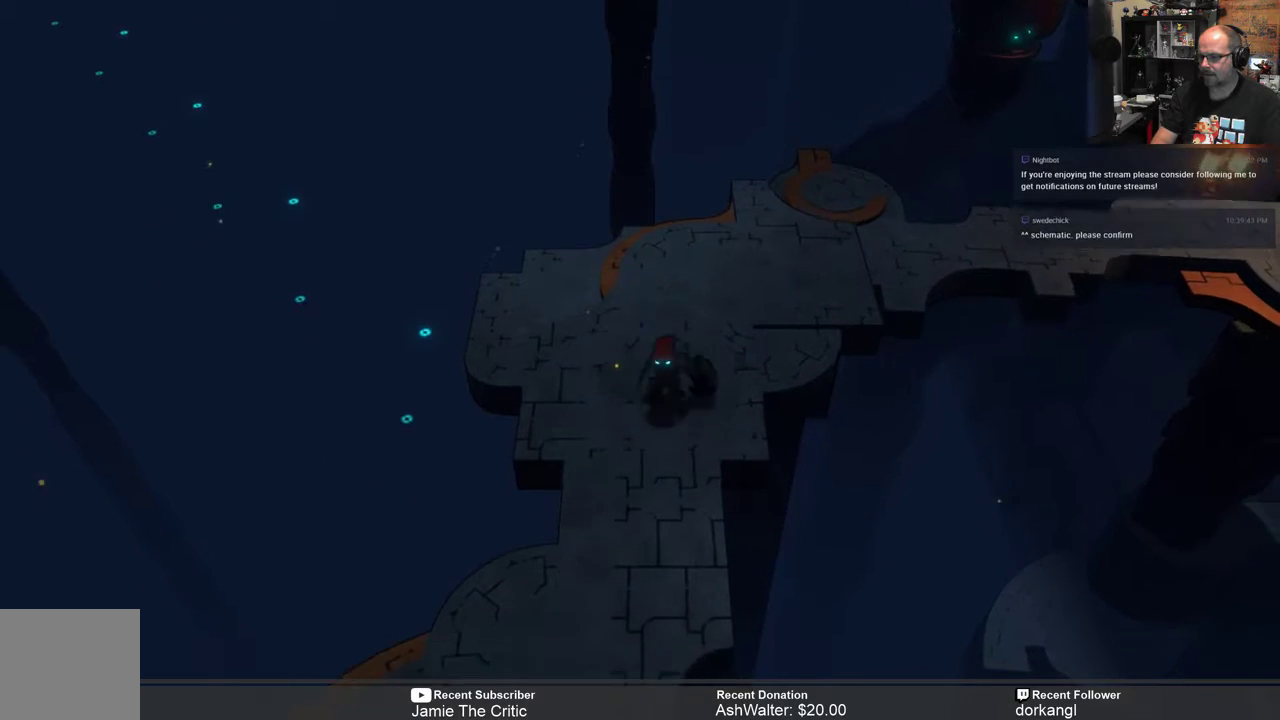
{"buttons": ["R2"], "left_stick": "down", "right_stick": "center", "events": []}
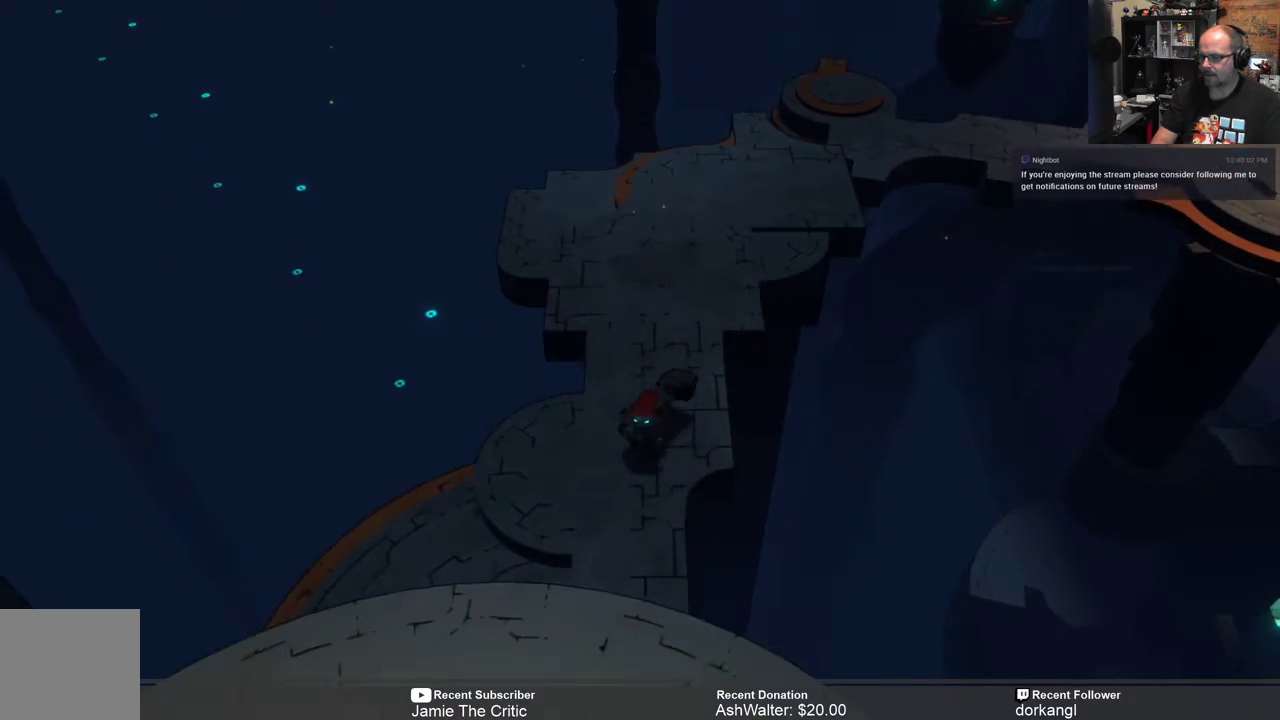
{"buttons": ["R2"], "left_stick": "down-left", "right_stick": "center", "events": [[117, "left_stick", "down-left"]]}
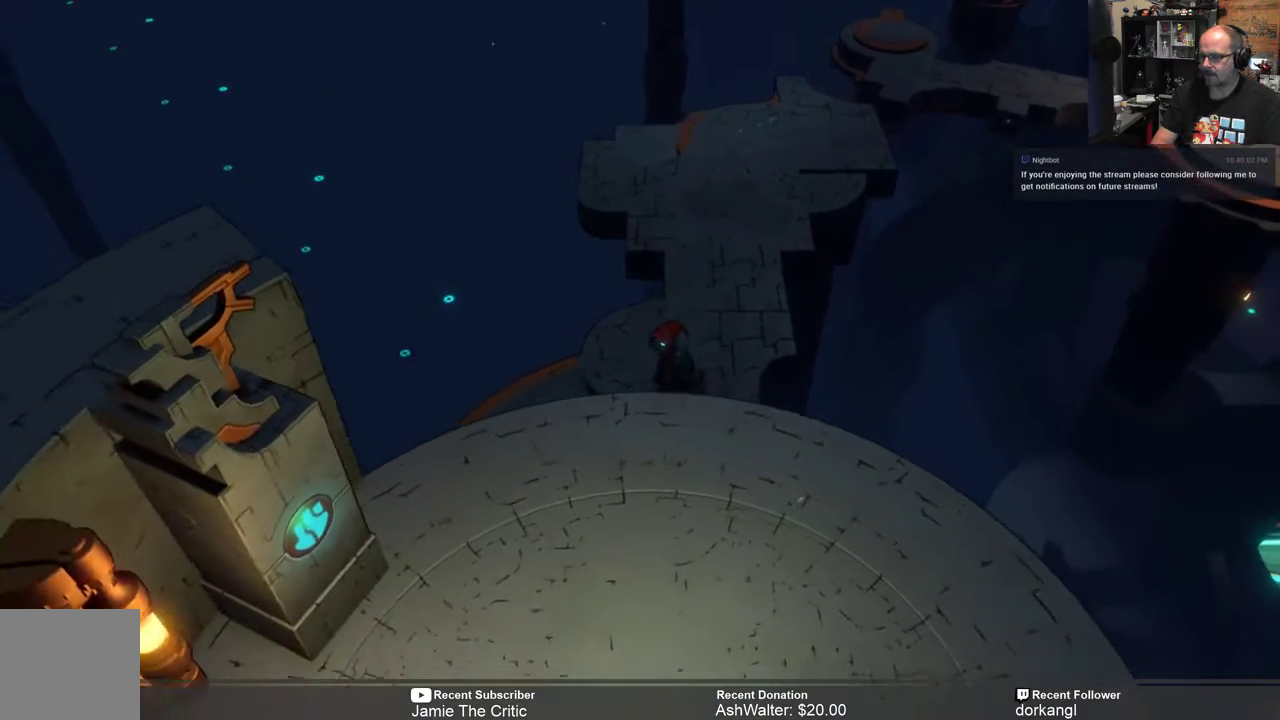
{"buttons": ["R2"], "left_stick": "center", "right_stick": "center", "events": [[67, "left_stick", "center"]]}
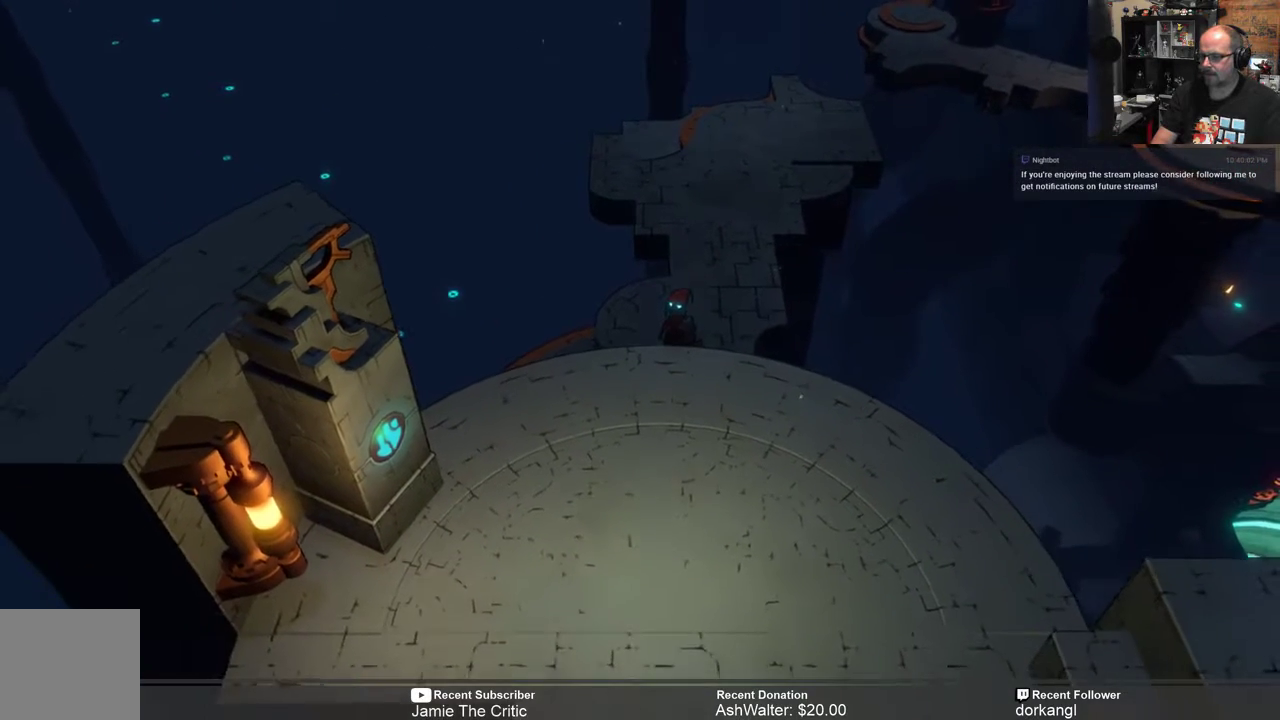
{"buttons": ["R2"], "left_stick": "center", "right_stick": "center", "events": [[333, "left_stick", "down"], [483, "left_stick", "center"]]}
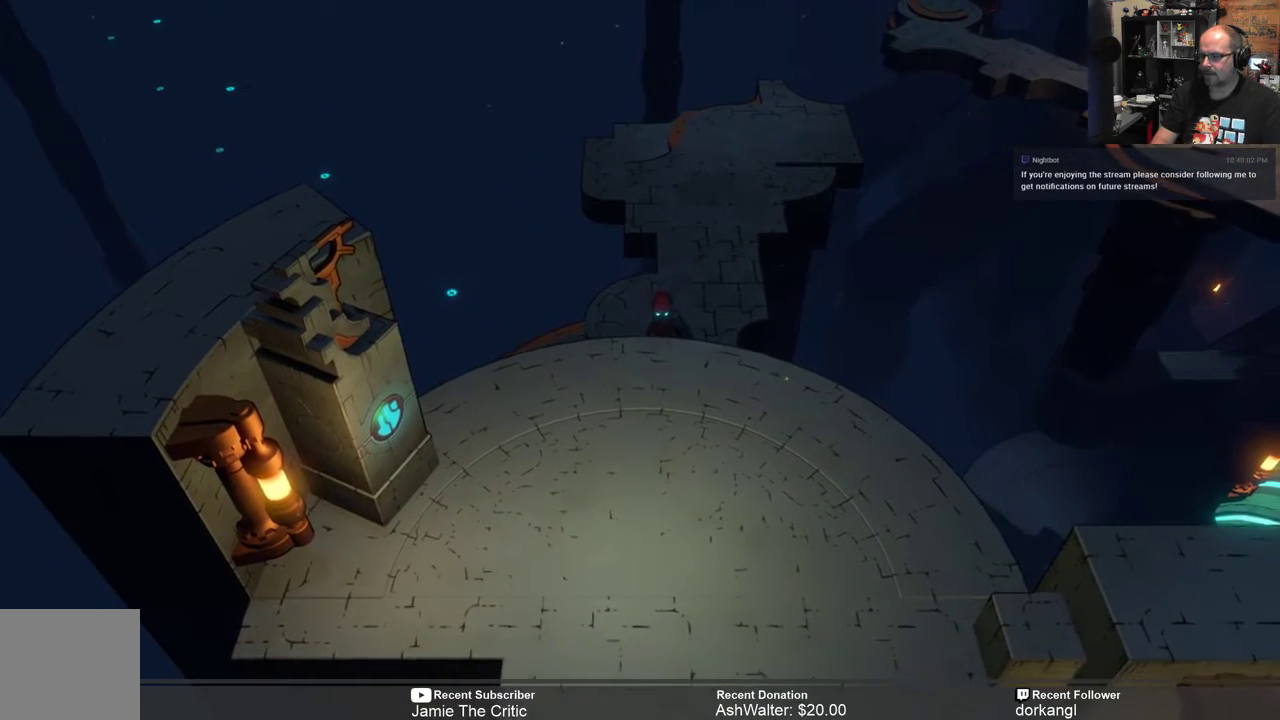
{"buttons": ["R2"], "left_stick": "center", "right_stick": "center", "events": []}
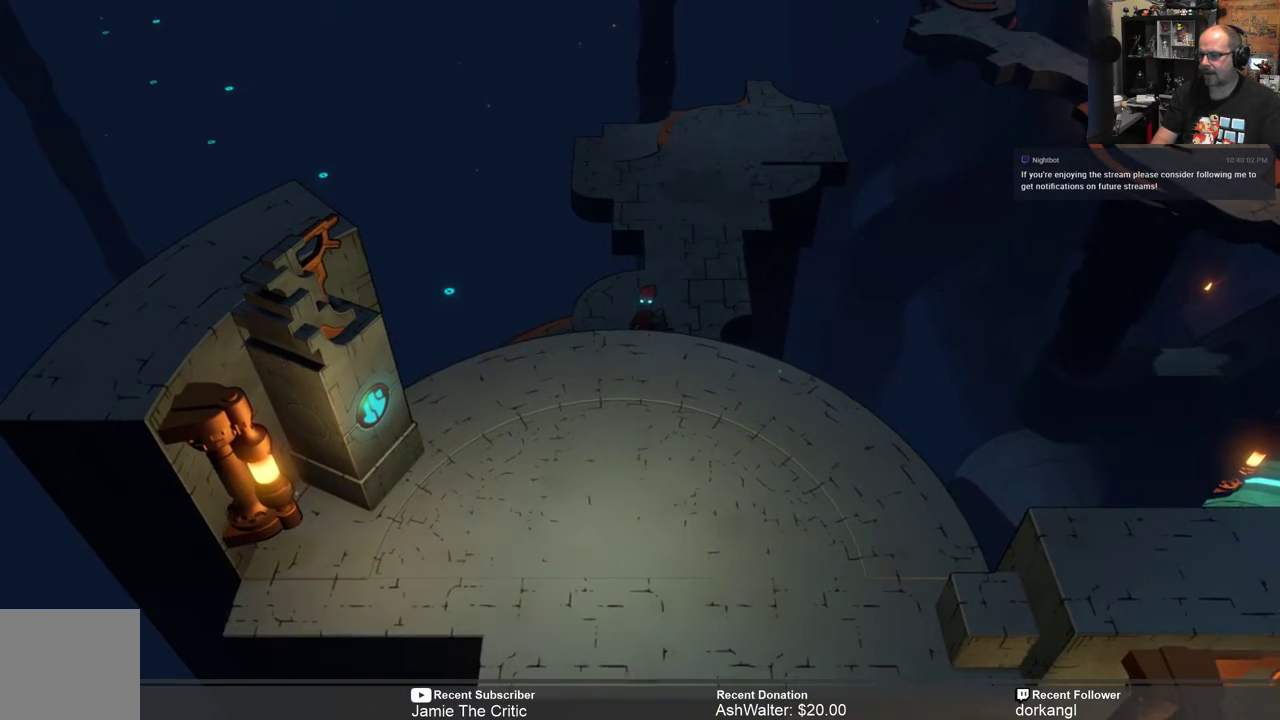
{"buttons": [], "left_stick": "center", "right_stick": "center", "events": [[417, "R2", "up"]]}
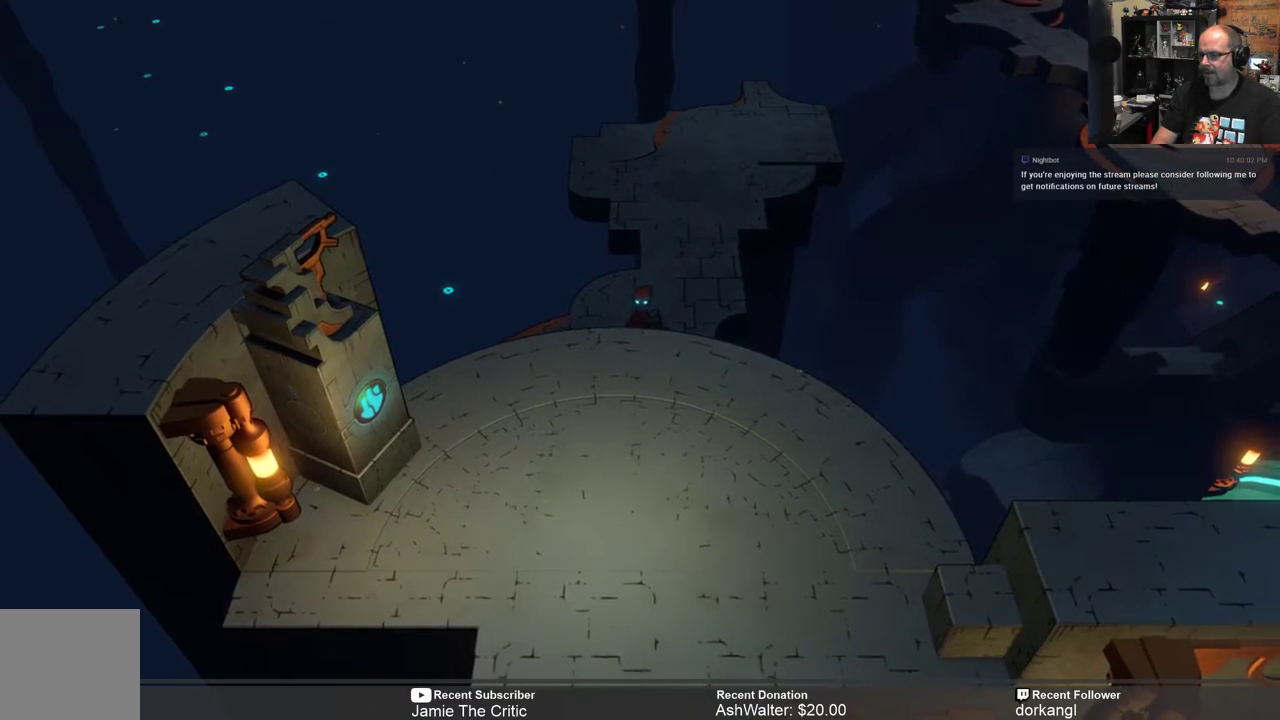
{"buttons": [], "left_stick": "center", "right_stick": "center", "events": [[383, "R1", "down"], [500, "R1", "up"]]}
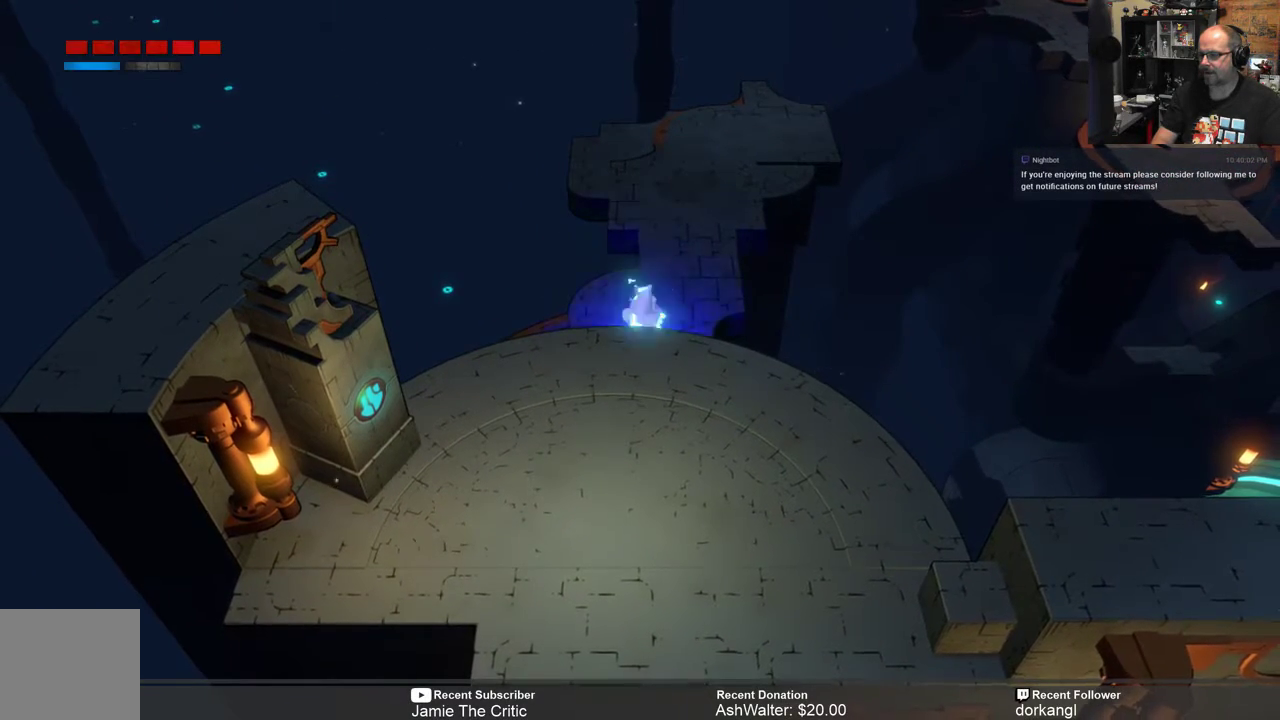
{"buttons": [], "left_stick": "center", "right_stick": "center", "events": []}
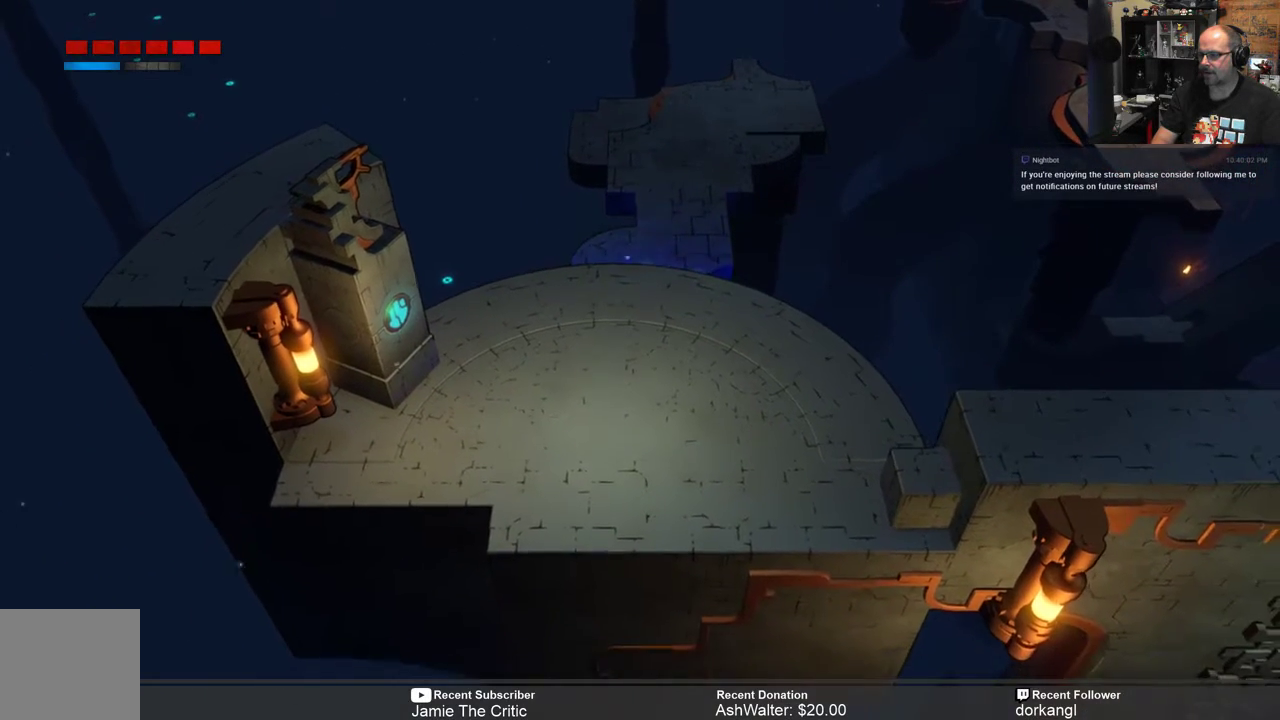
{"buttons": [], "left_stick": "center", "right_stick": "center", "events": []}
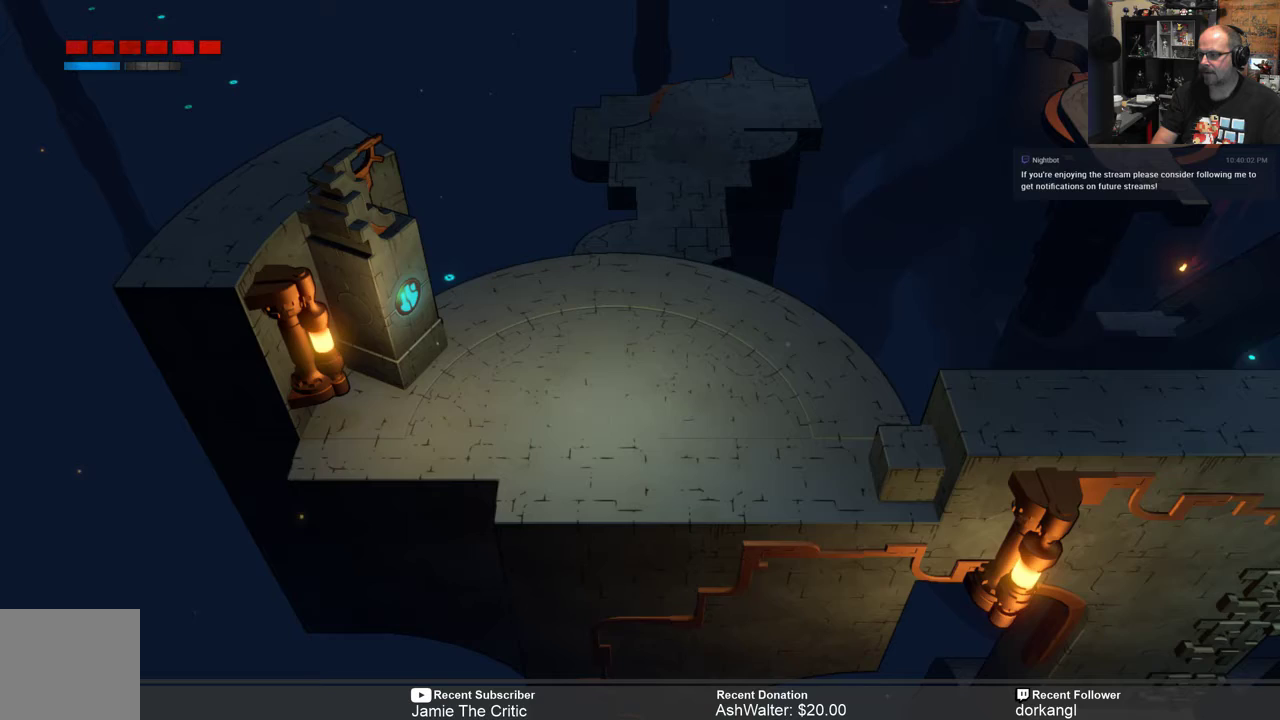
{"buttons": [], "left_stick": "center", "right_stick": "center", "events": []}
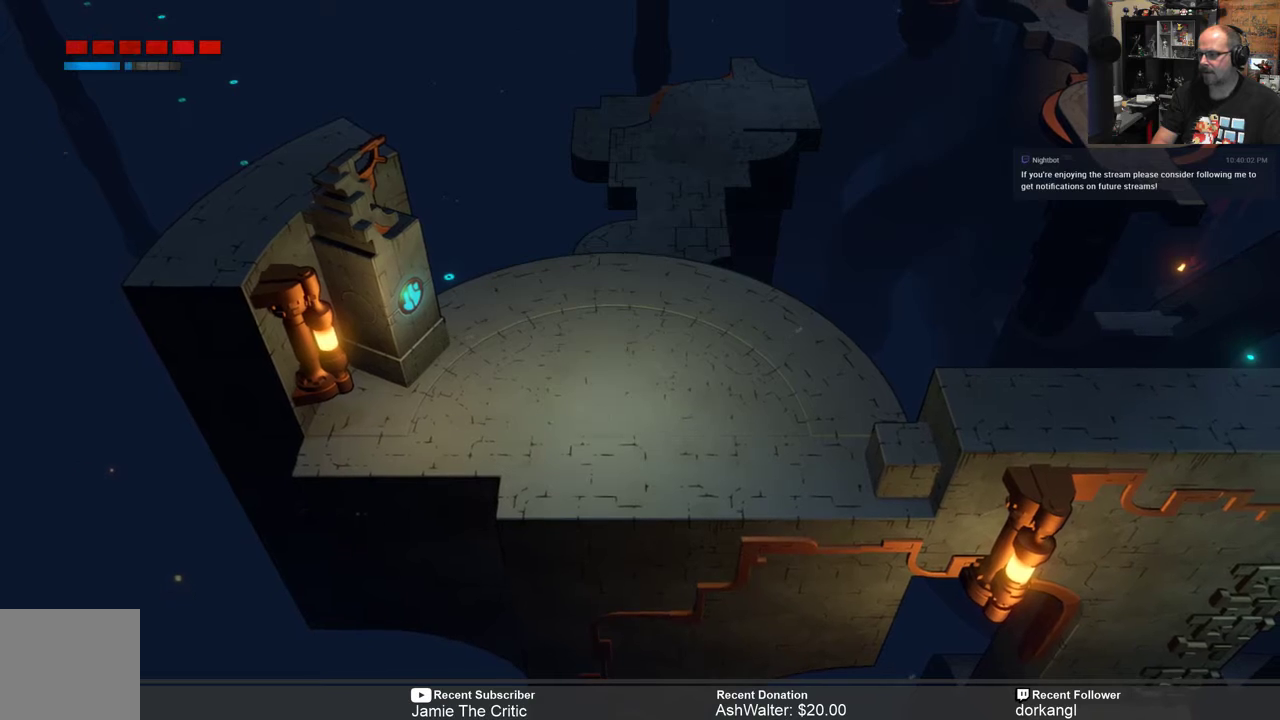
{"buttons": [], "left_stick": "center", "right_stick": "center", "events": []}
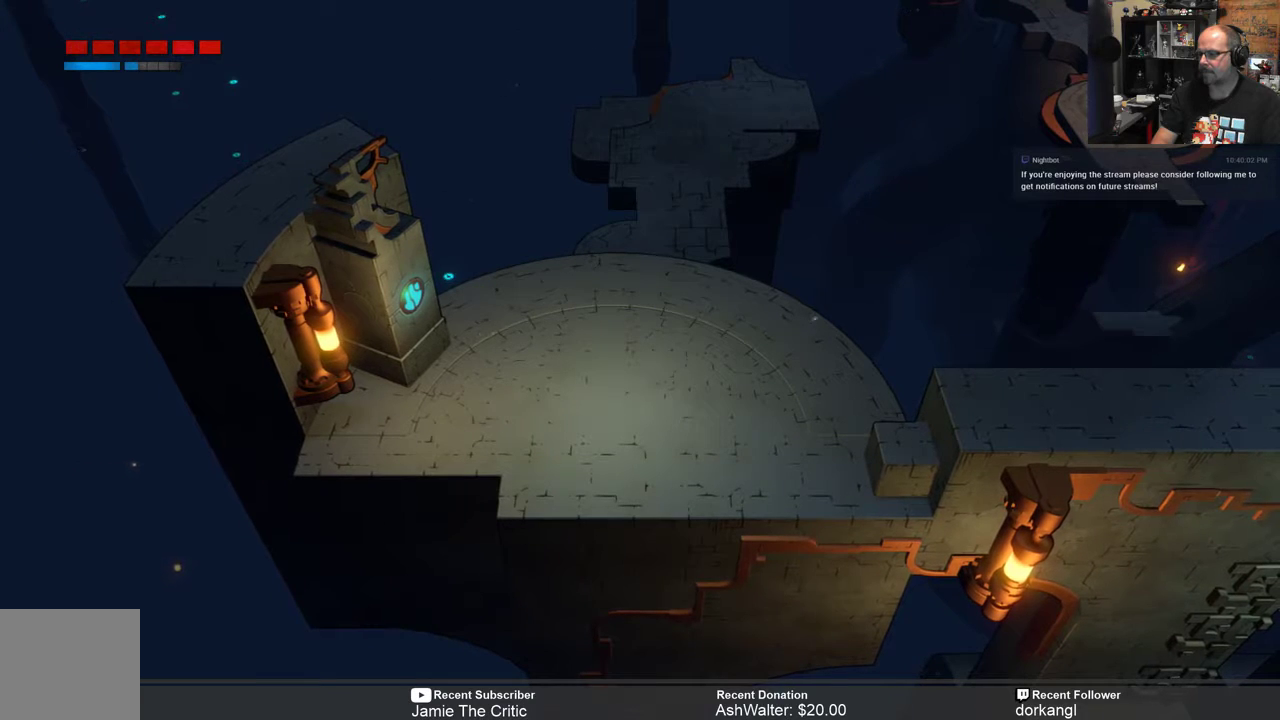
{"buttons": ["R2"], "left_stick": "center", "right_stick": "center", "events": [[83, "R2", "down"]]}
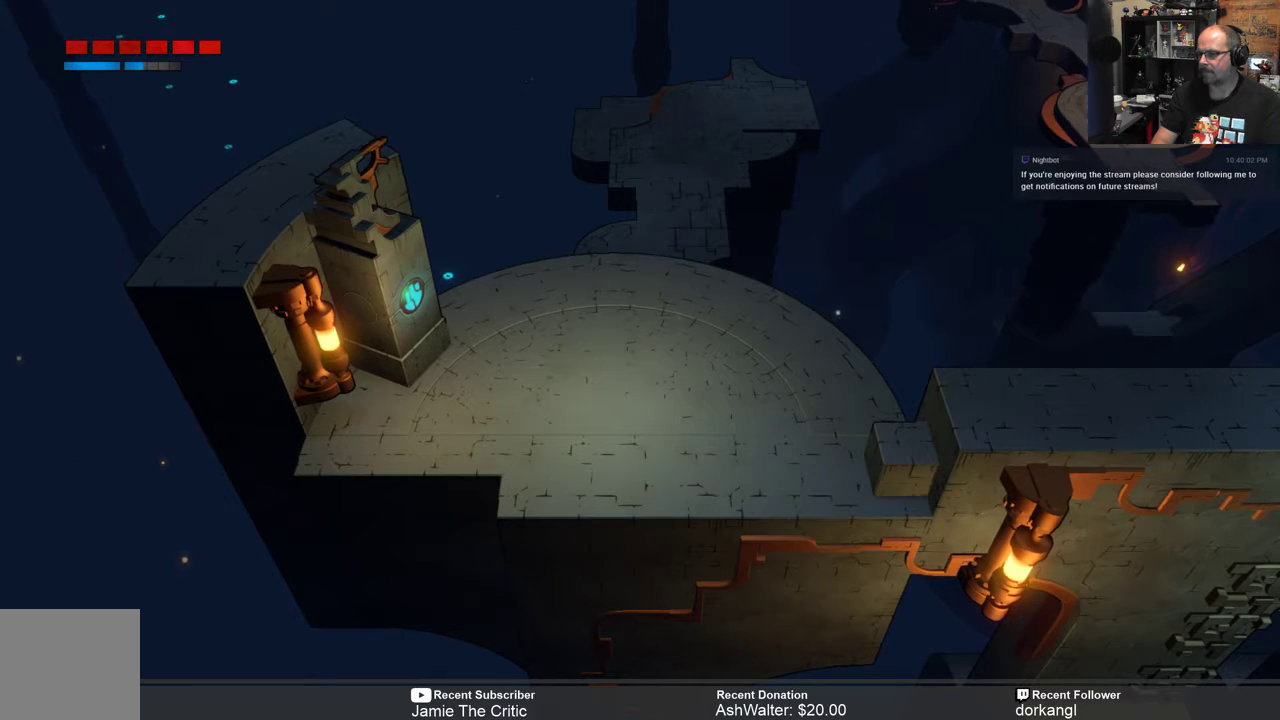
{"buttons": ["R2"], "left_stick": "center", "right_stick": "center", "events": []}
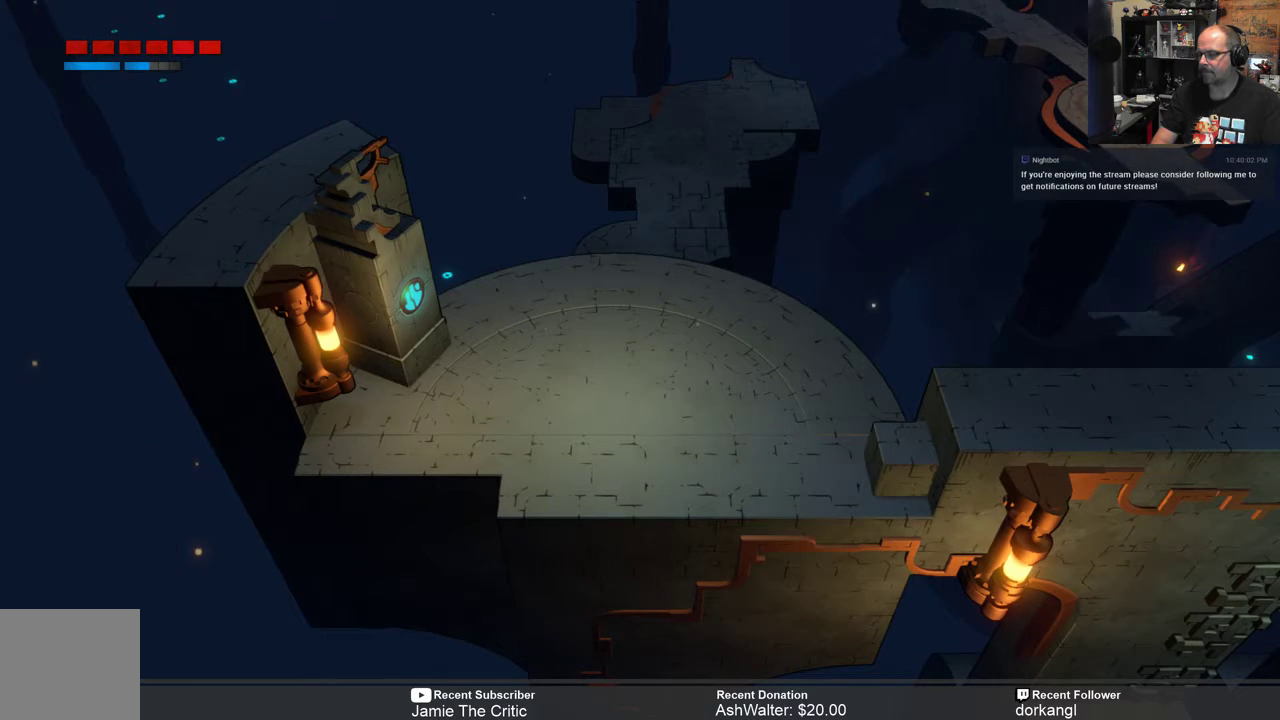
{"buttons": ["R2"], "left_stick": "center", "right_stick": "center", "events": []}
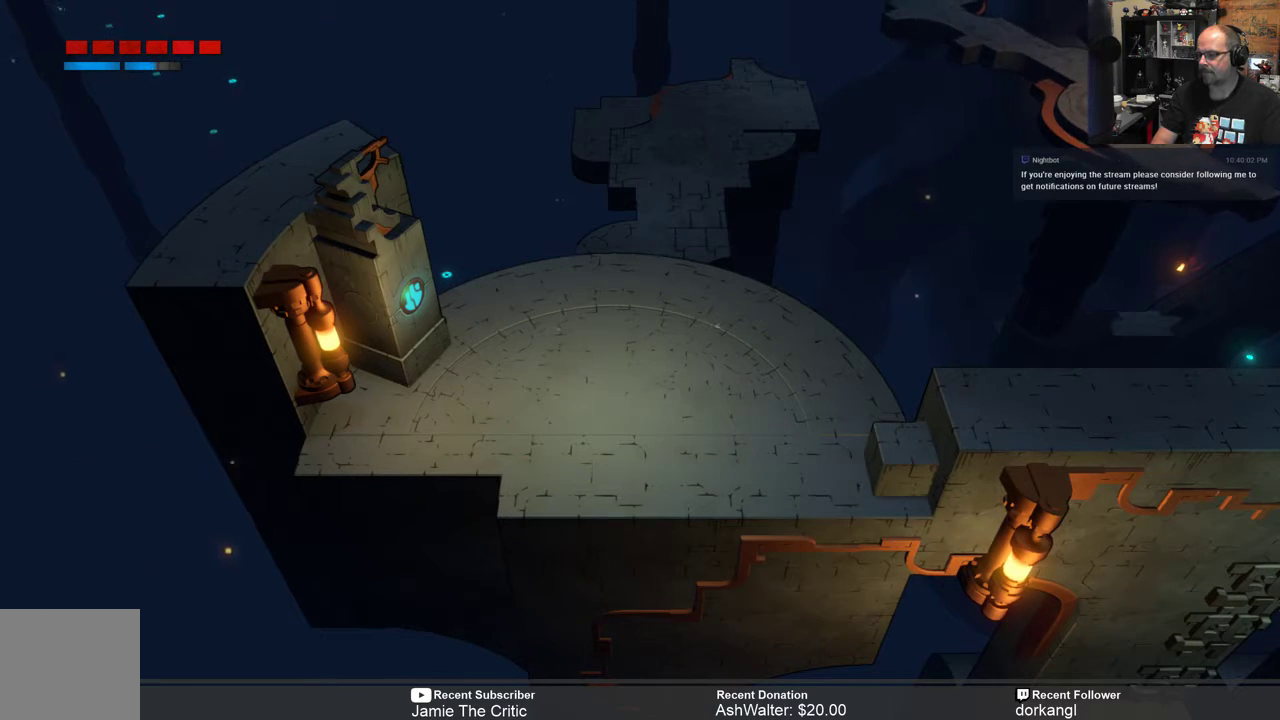
{"buttons": ["R2"], "left_stick": "center", "right_stick": "center", "events": []}